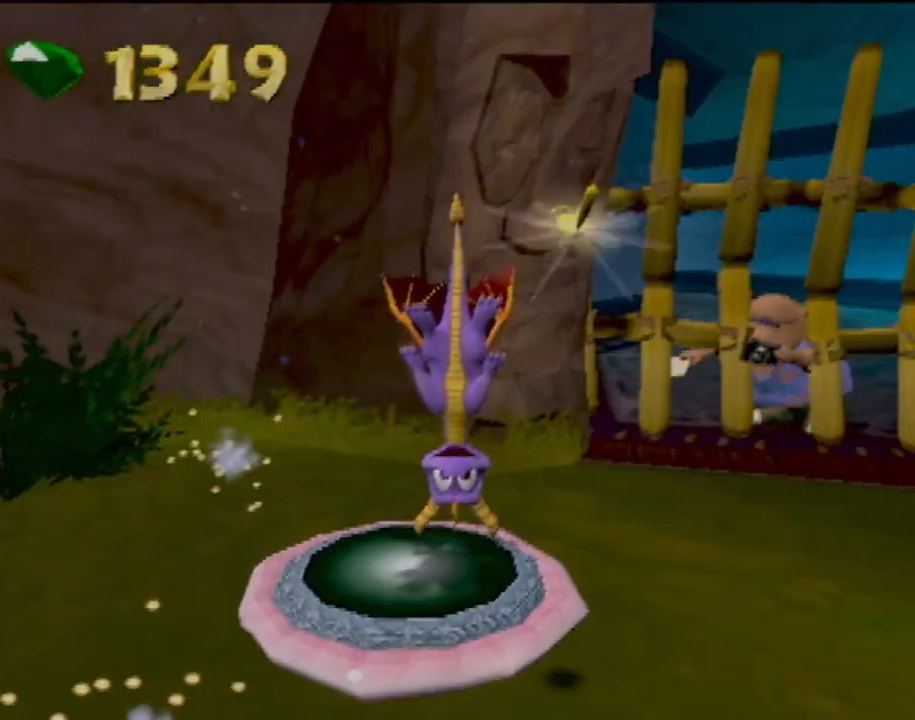
Gameplay with a controller (PlayStation layout); each line is a JSON object with the inputs held at the frame after it. "events" lists button and stick changes between this image and that frame as [ms after this image, input, new state], when the widget could be followed in between. Not read: L3 R3 right_stick.
{"buttons": [], "left_stick": "right", "events": [[166, "left_stick", "right"]]}
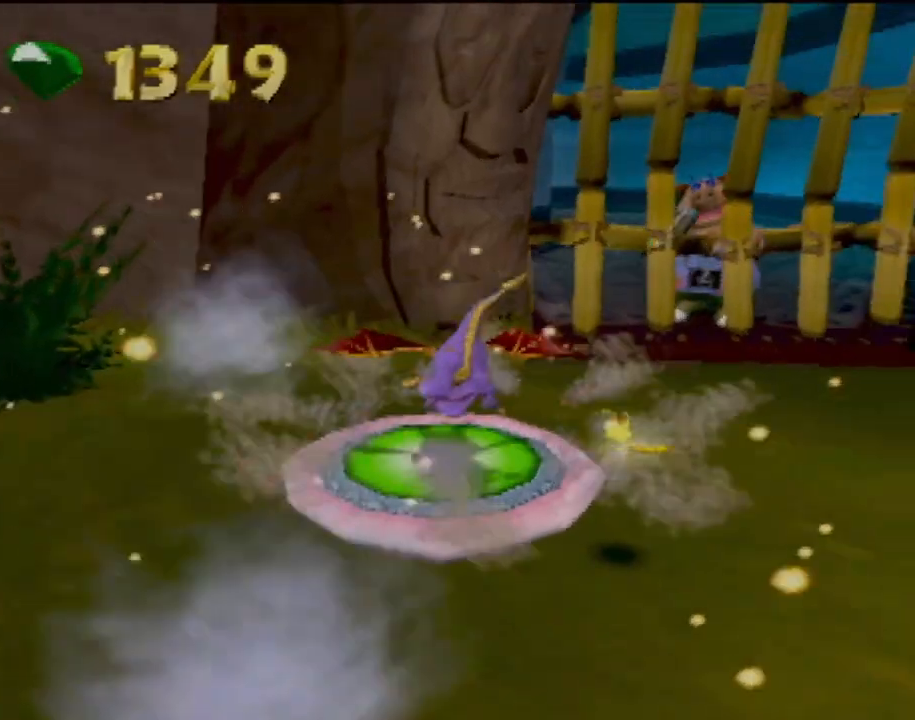
{"buttons": [], "left_stick": "center", "events": [[384, "left_stick", "center"]]}
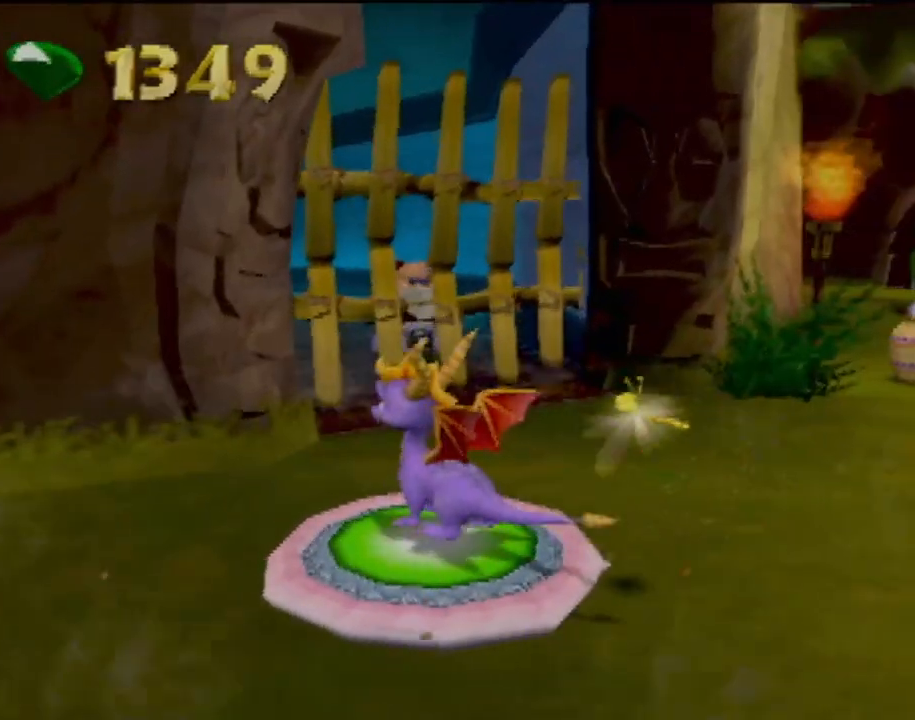
{"buttons": [], "left_stick": "right", "events": [[350, "left_stick", "right"]]}
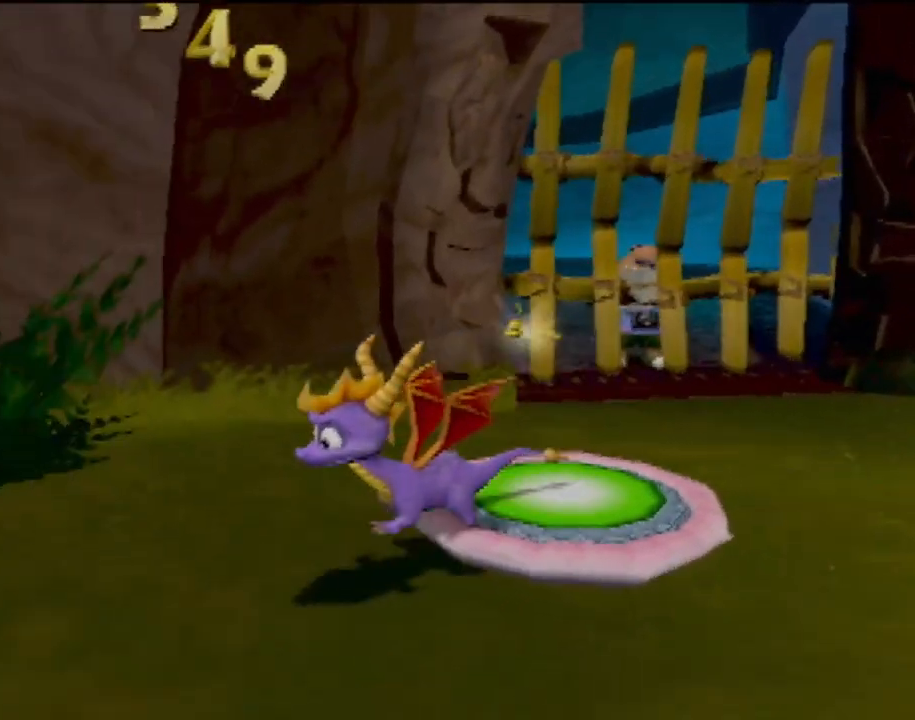
{"buttons": [], "left_stick": "right", "events": []}
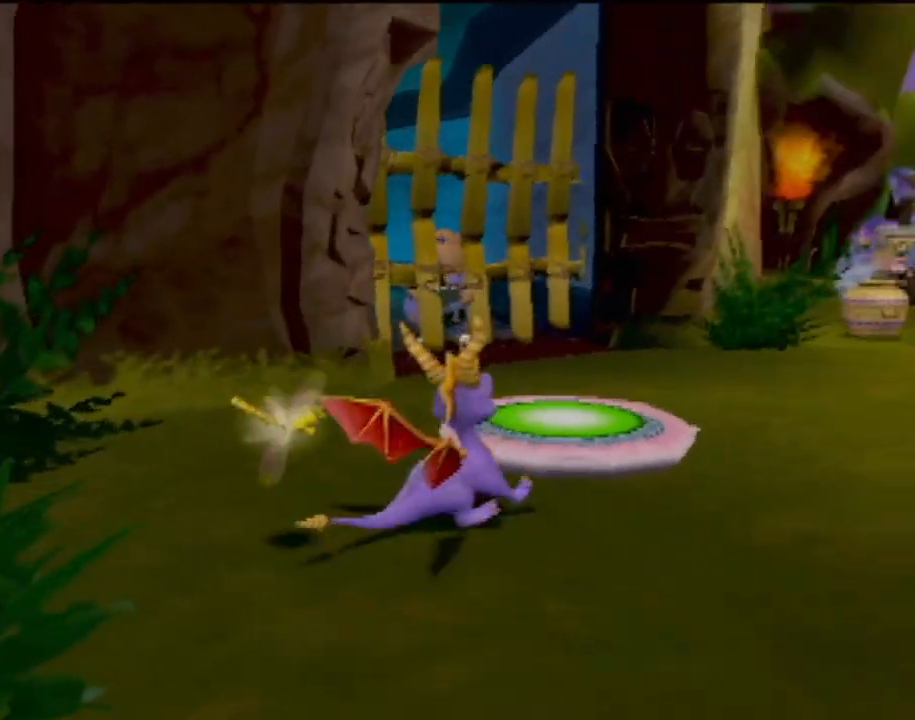
{"buttons": [], "left_stick": "center", "events": [[433, "left_stick", "center"]]}
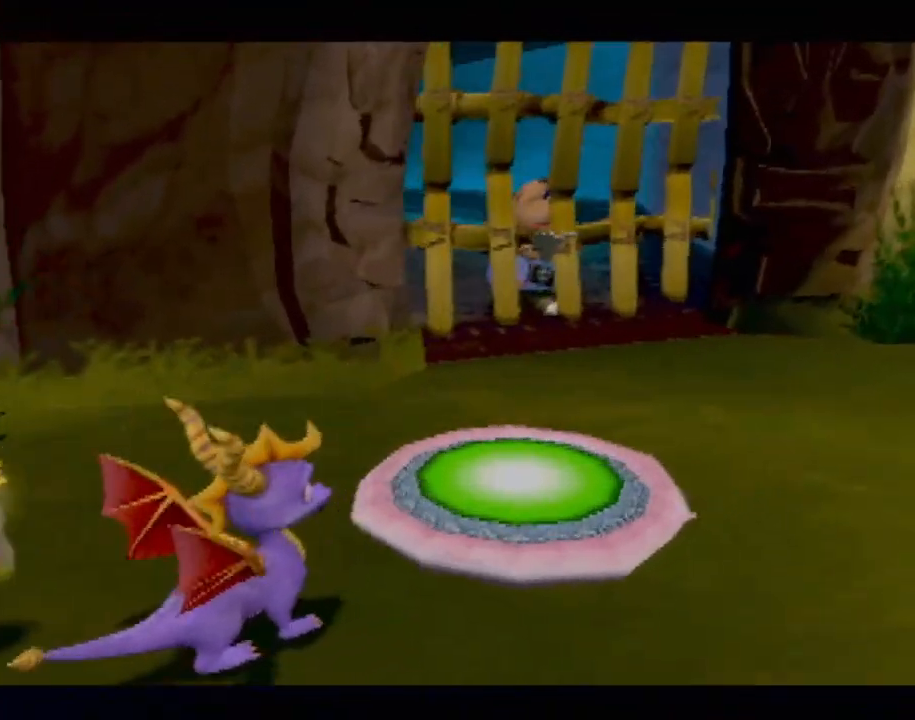
{"buttons": ["CROSS"], "left_stick": "center", "events": [[67, "CROSS", "down"], [167, "CROSS", "up"], [284, "CROSS", "down"], [334, "CROSS", "up"], [467, "CROSS", "down"]]}
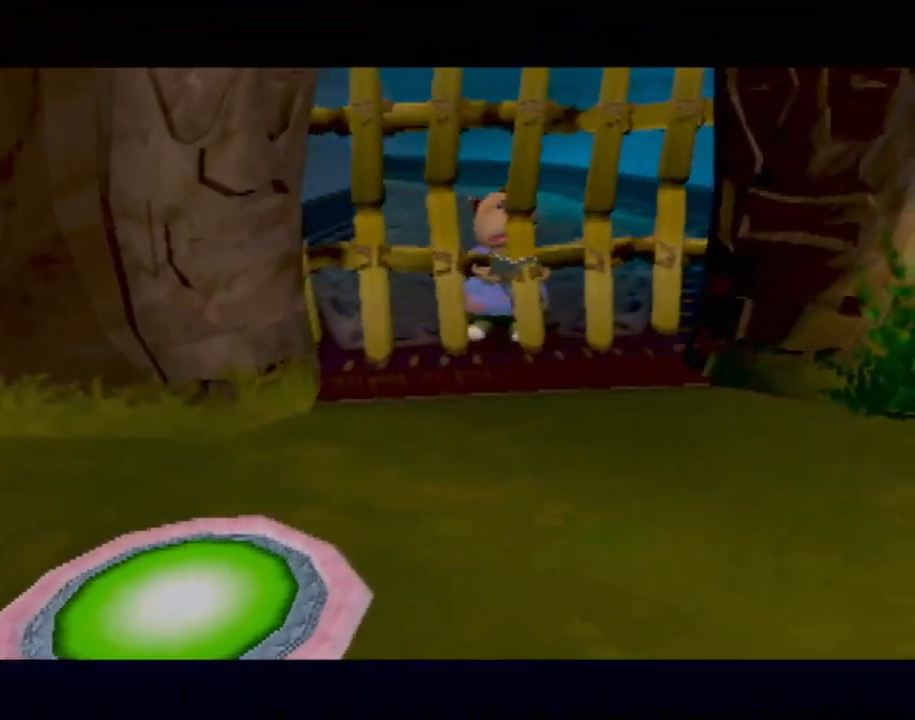
{"buttons": [], "left_stick": "center", "events": [[16, "CROSS", "up"], [150, "CROSS", "down"], [200, "CROSS", "up"]]}
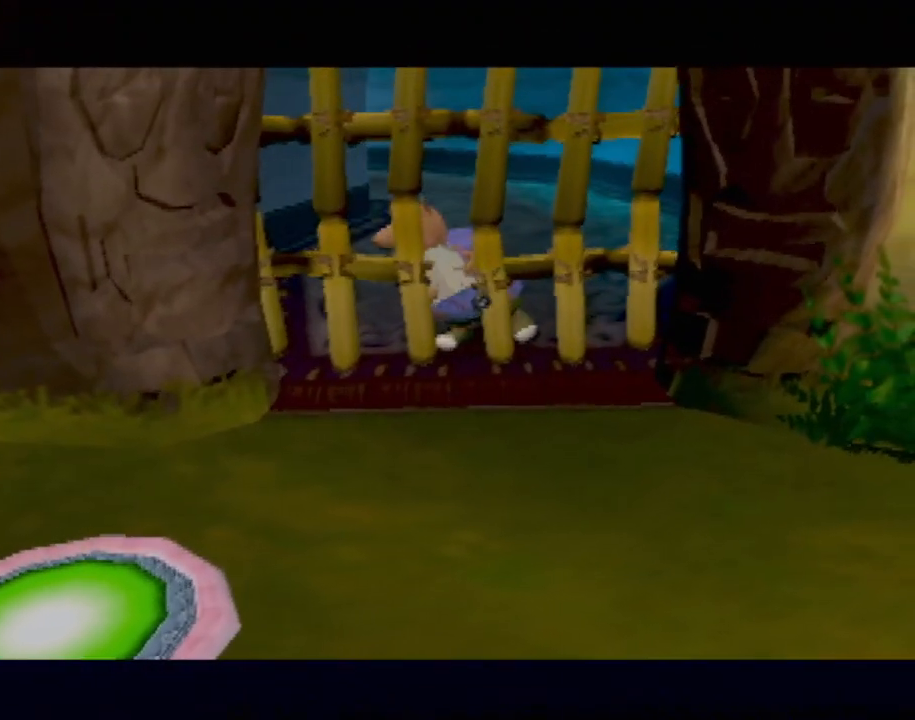
{"buttons": [], "left_stick": "center", "events": []}
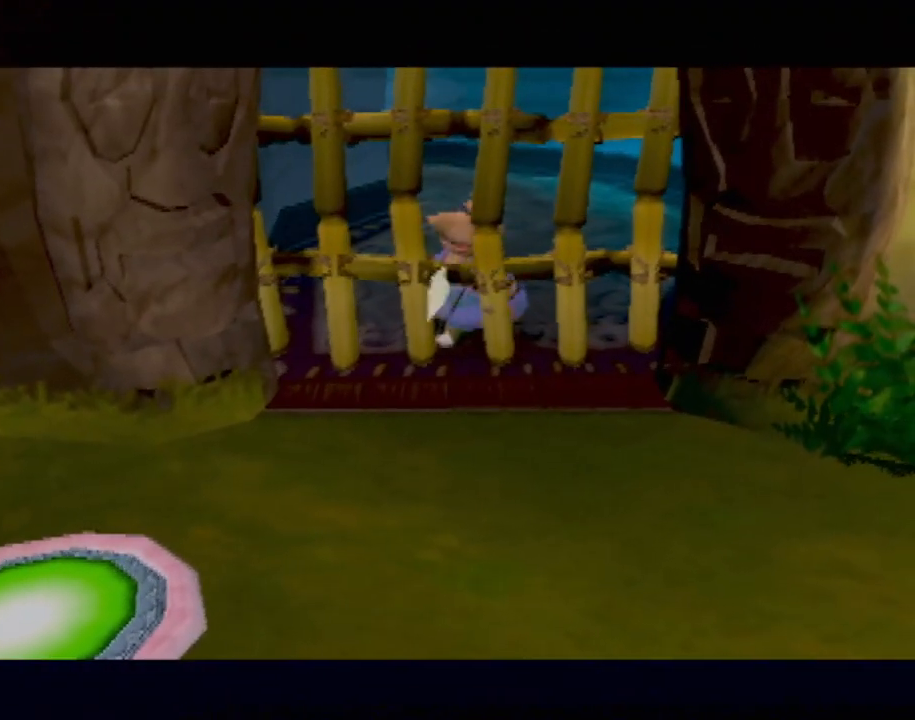
{"buttons": [], "left_stick": "center", "events": []}
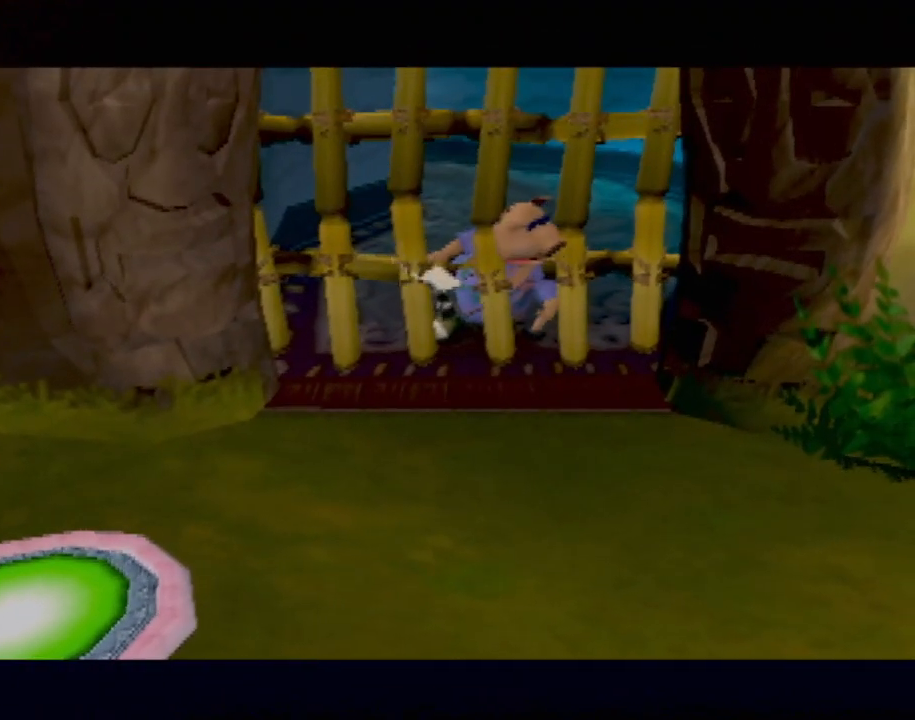
{"buttons": [], "left_stick": "center", "events": []}
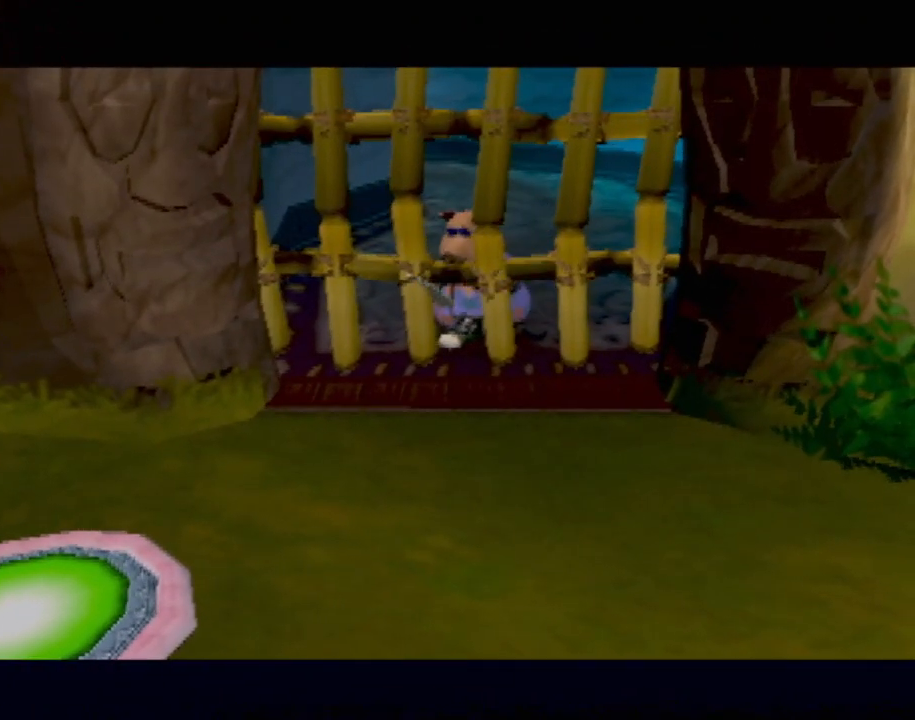
{"buttons": [], "left_stick": "center", "events": []}
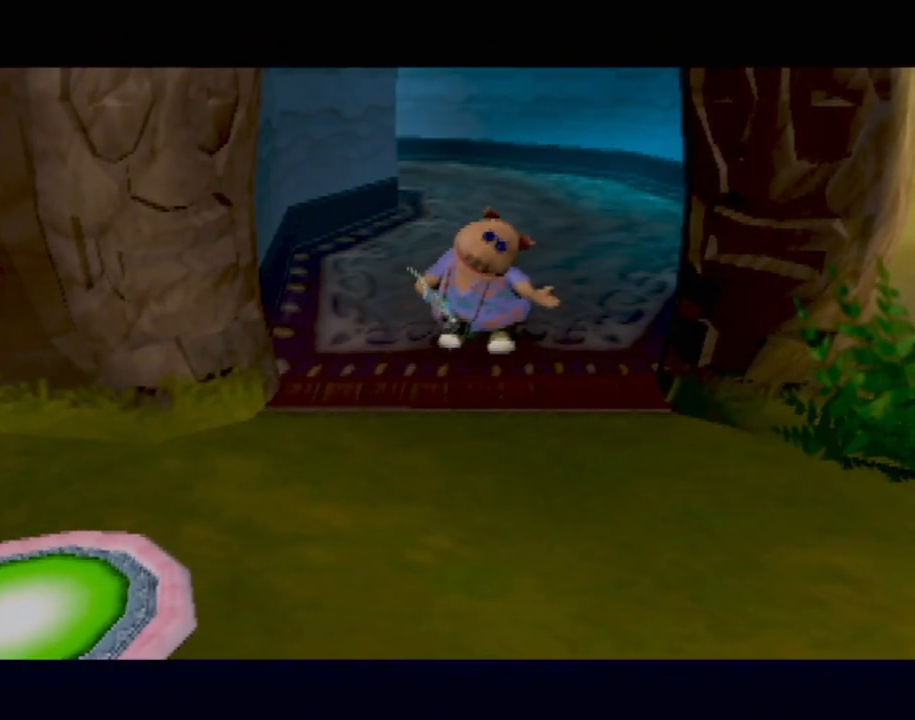
{"buttons": [], "left_stick": "center", "events": []}
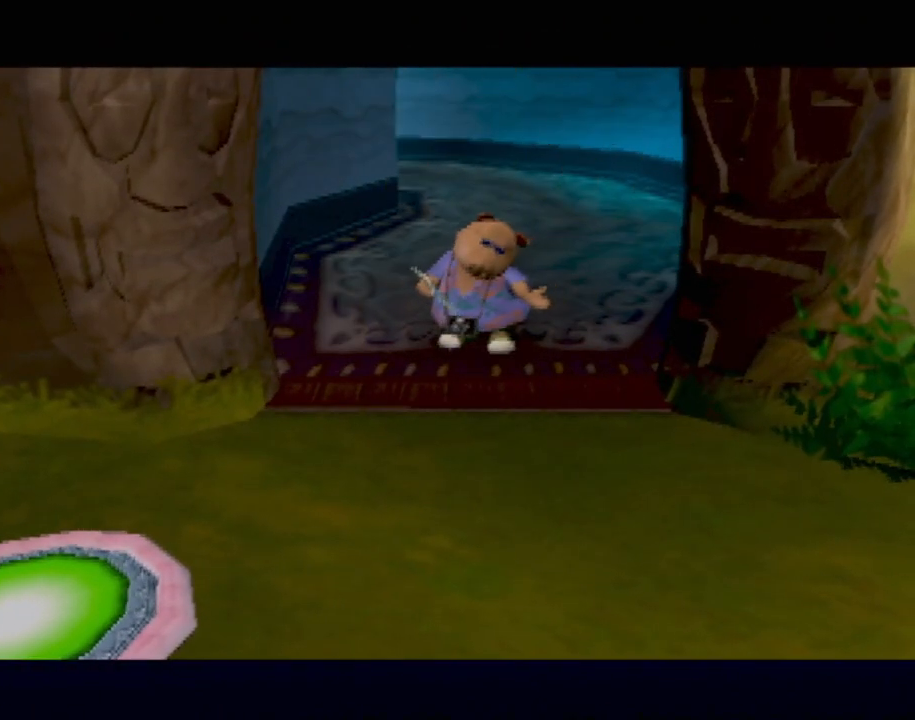
{"buttons": [], "left_stick": "center", "events": []}
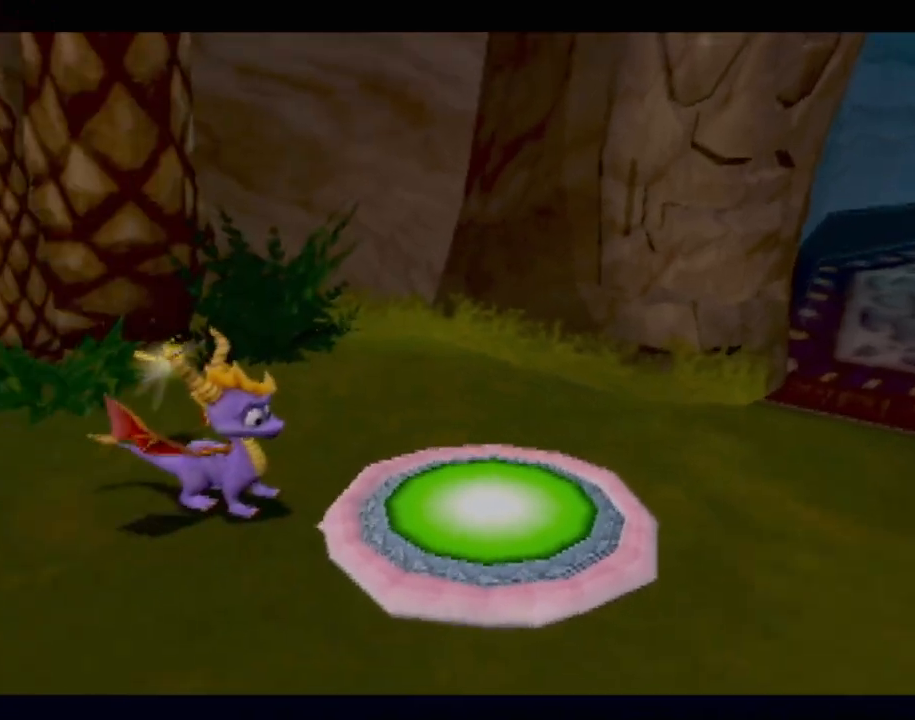
{"buttons": [], "left_stick": "center", "events": [[234, "left_stick", "down-right"], [417, "left_stick", "center"]]}
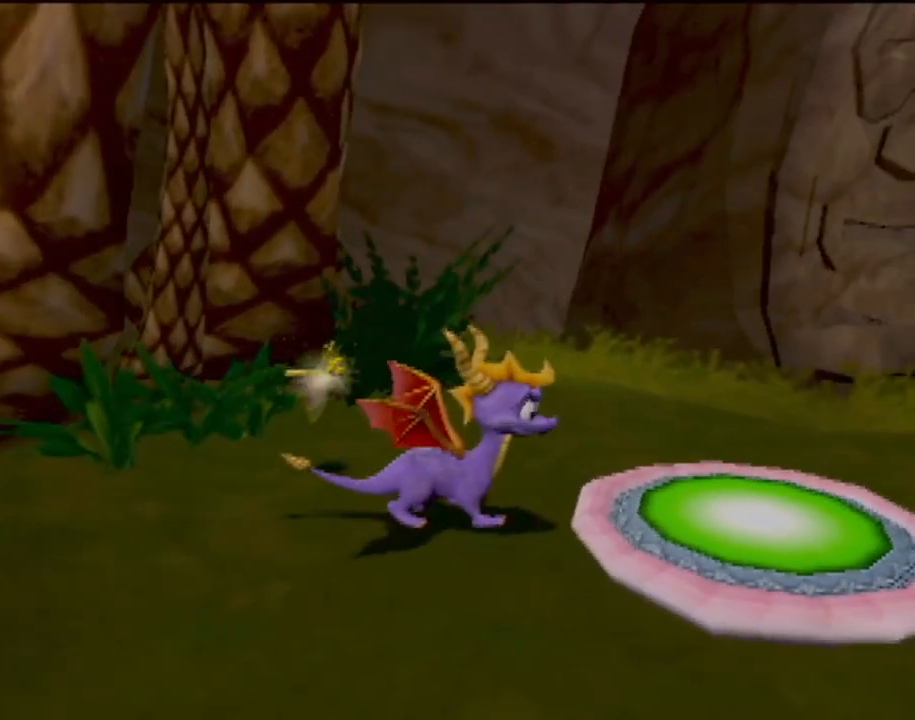
{"buttons": [], "left_stick": "center", "events": []}
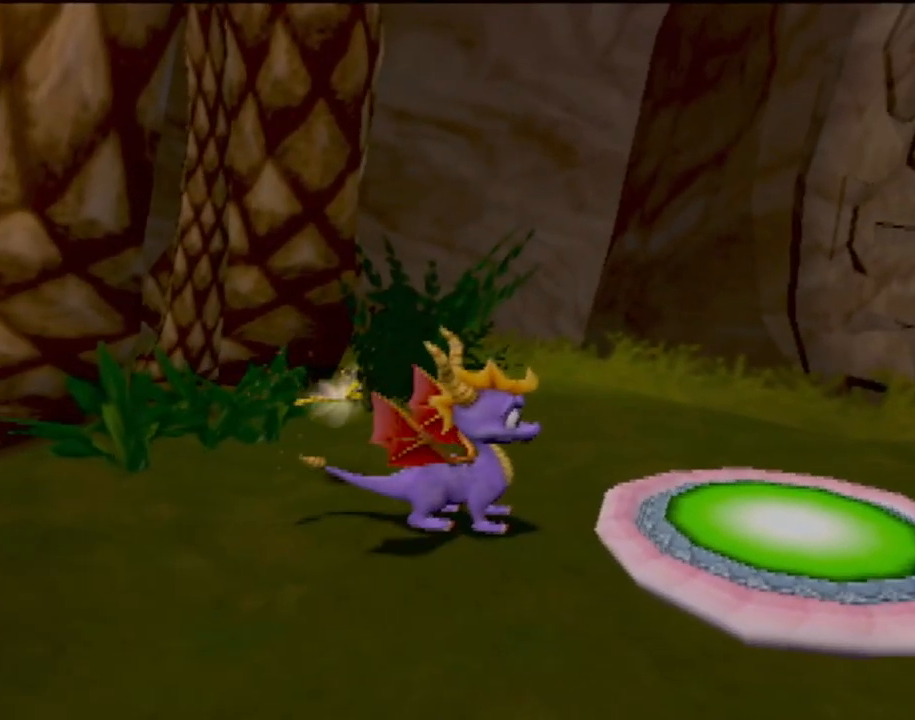
{"buttons": [], "left_stick": "center", "events": []}
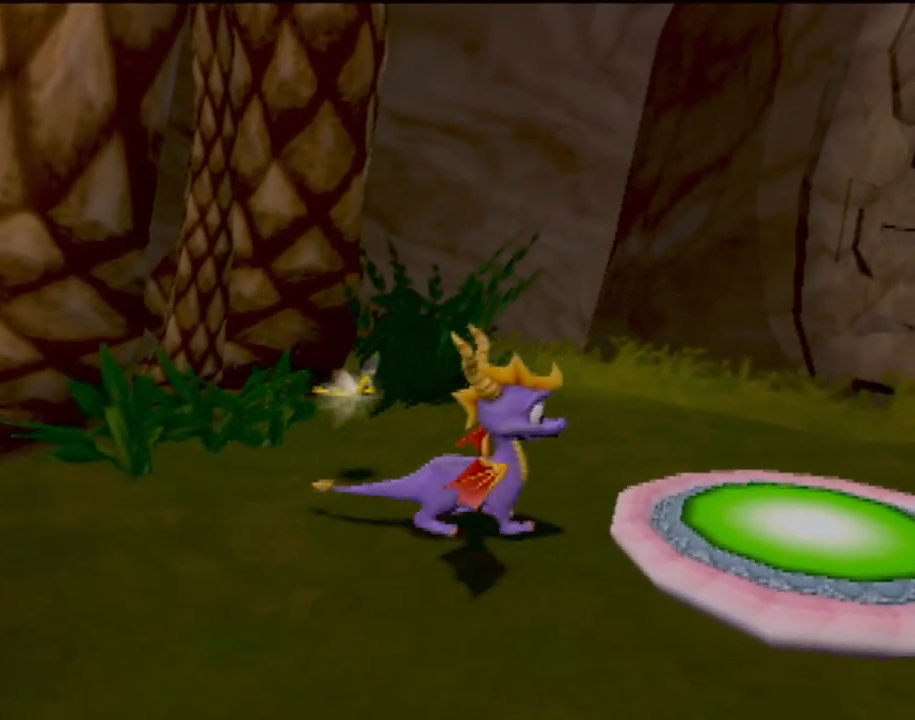
{"buttons": [], "left_stick": "center", "events": []}
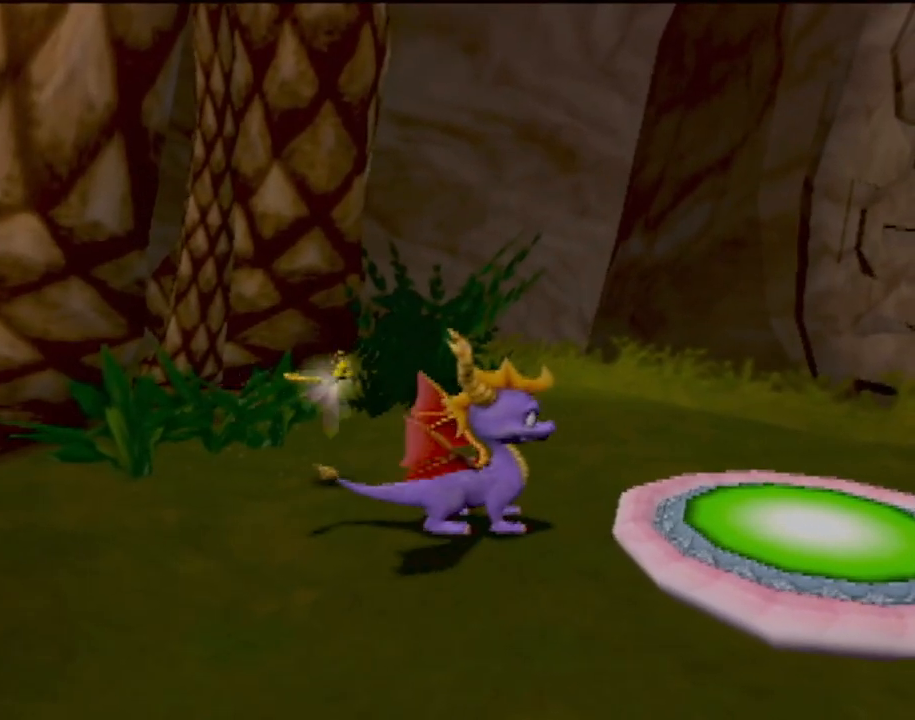
{"buttons": [], "left_stick": "right", "events": [[234, "left_stick", "right"]]}
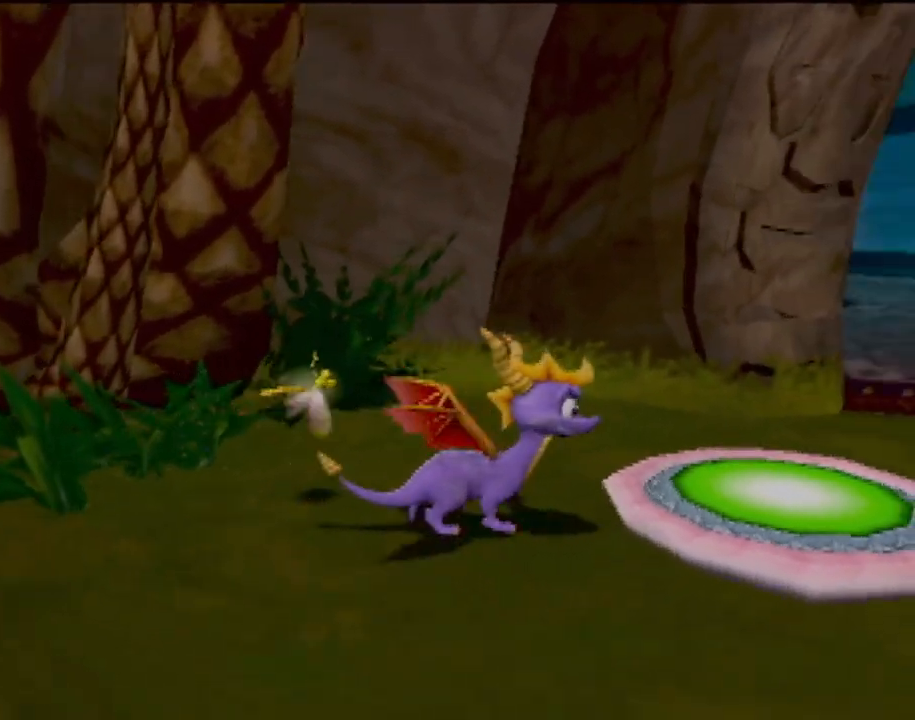
{"buttons": [], "left_stick": "center", "events": [[317, "left_stick", "center"]]}
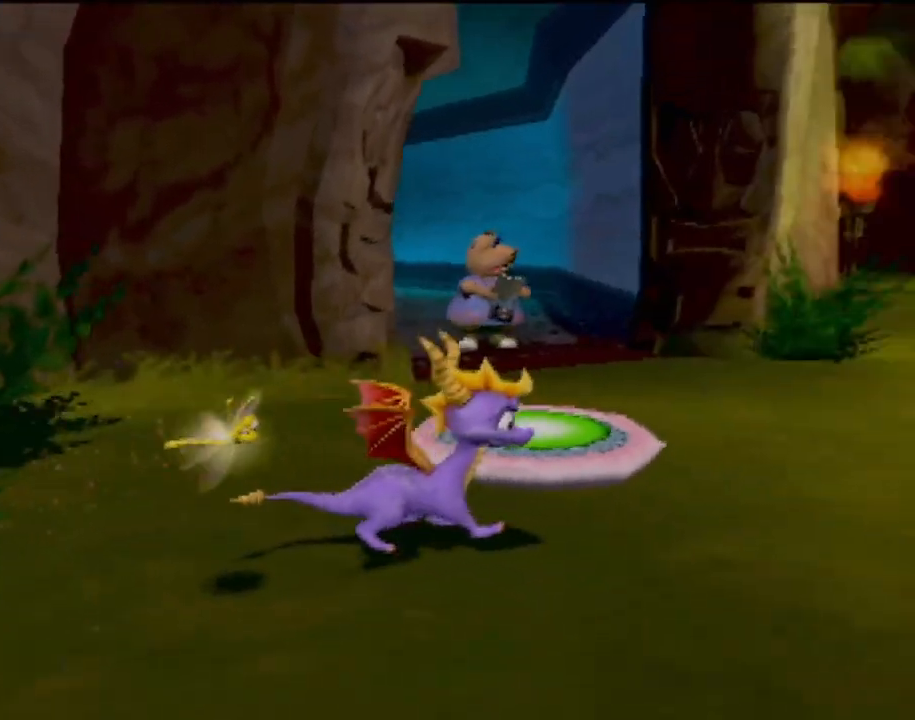
{"buttons": [], "left_stick": "right", "events": [[117, "left_stick", "right"]]}
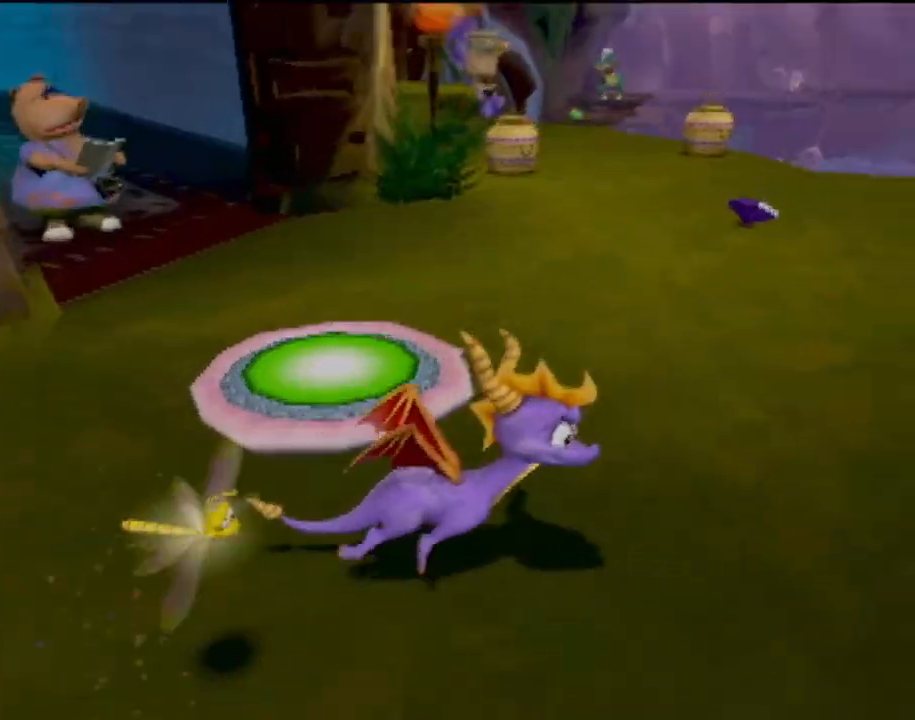
{"buttons": [], "left_stick": "up-right", "events": [[83, "left_stick", "center"], [467, "left_stick", "up-right"]]}
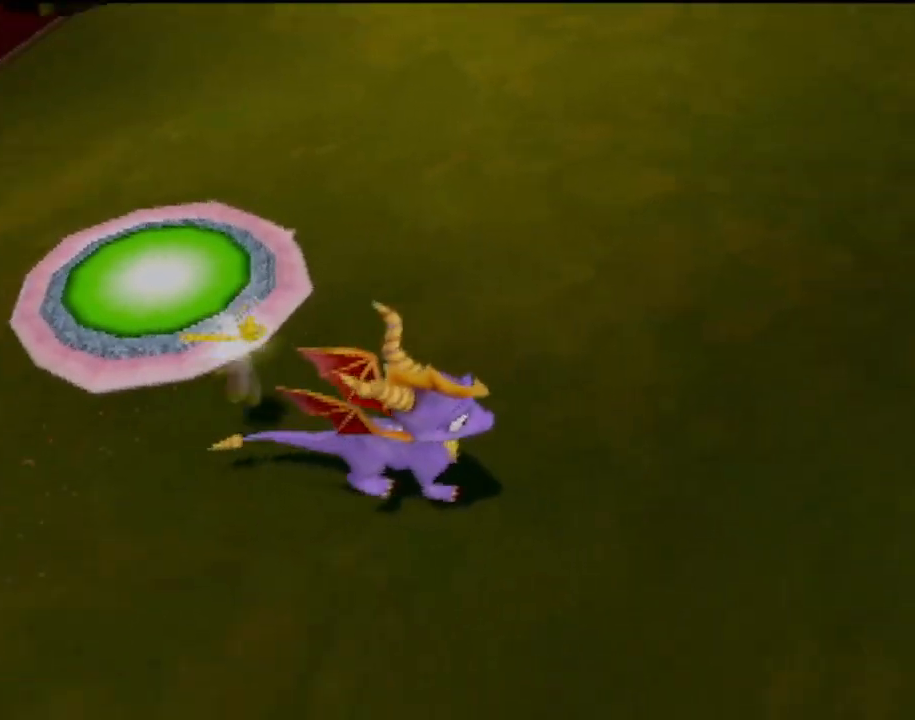
{"buttons": [], "left_stick": "up", "events": [[17, "left_stick", "up"]]}
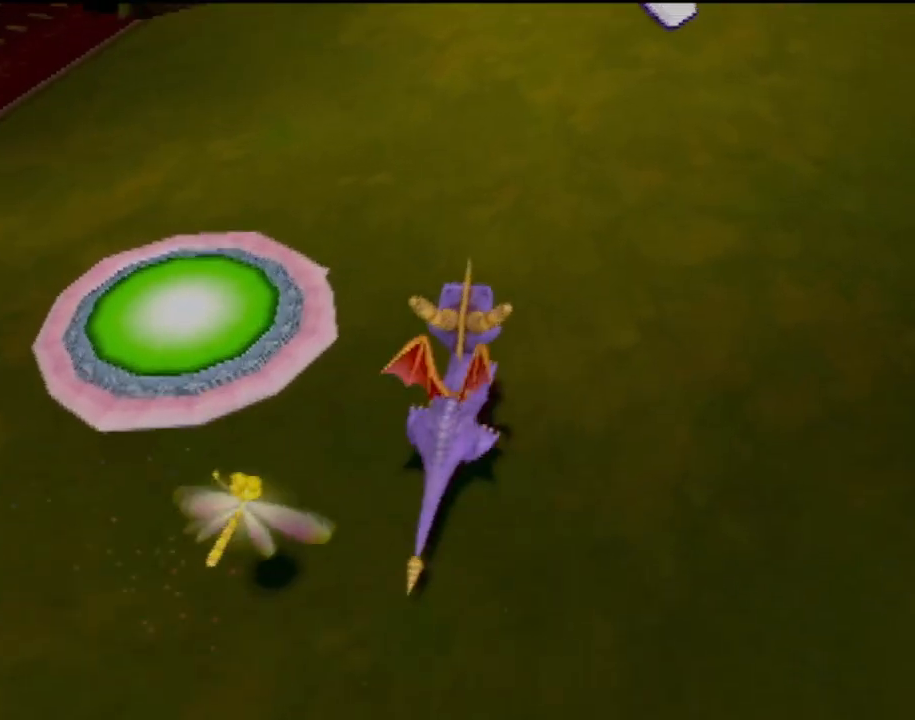
{"buttons": [], "left_stick": "up", "events": []}
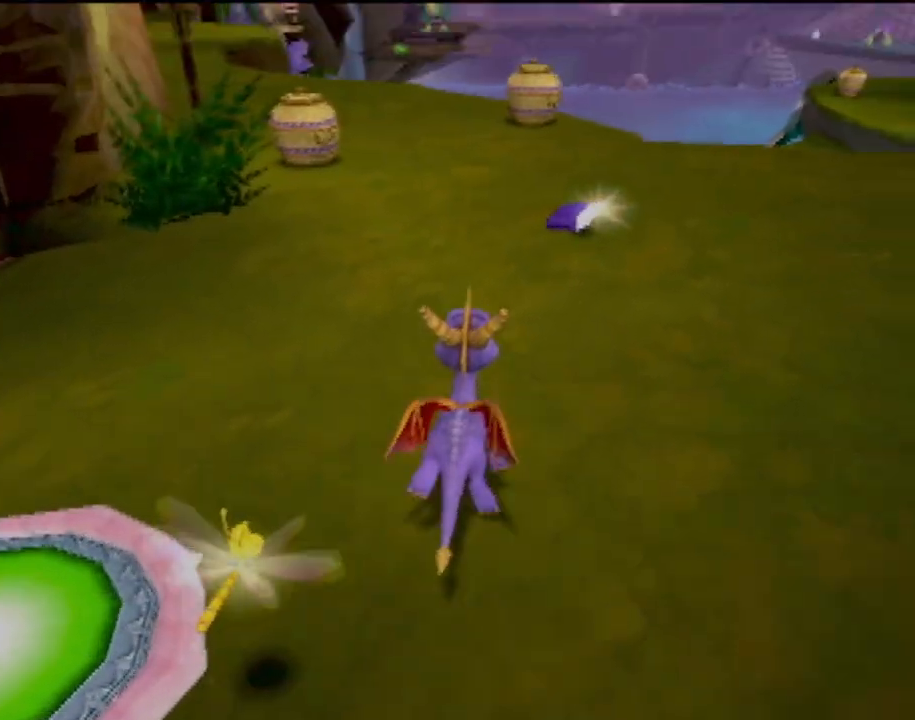
{"buttons": ["SQUARE"], "left_stick": "up-left", "events": [[234, "SQUARE", "down"], [384, "left_stick", "up-left"]]}
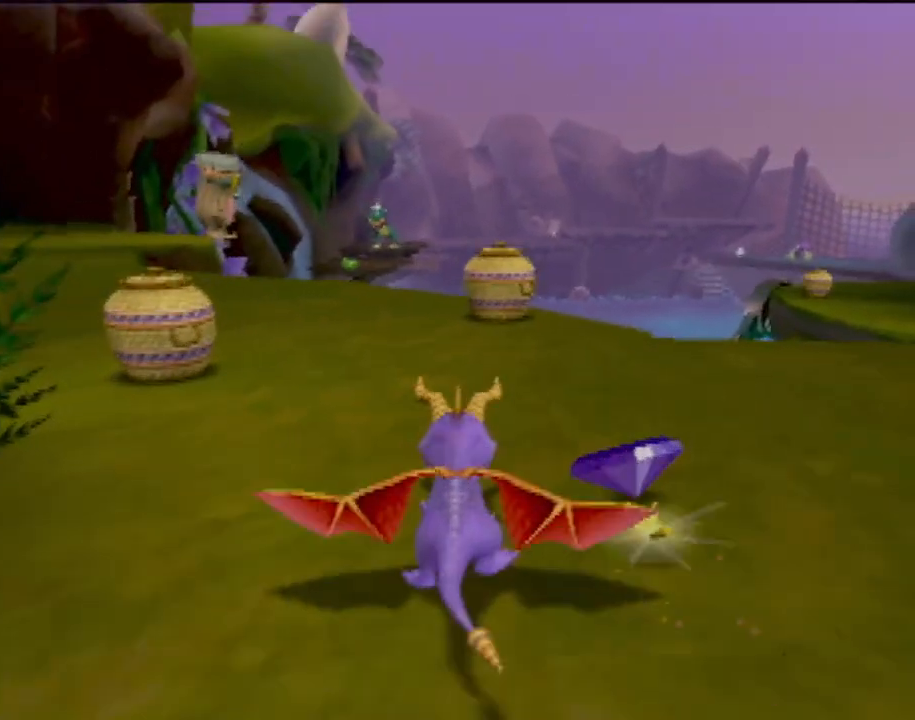
{"buttons": ["SQUARE"], "left_stick": "center"}
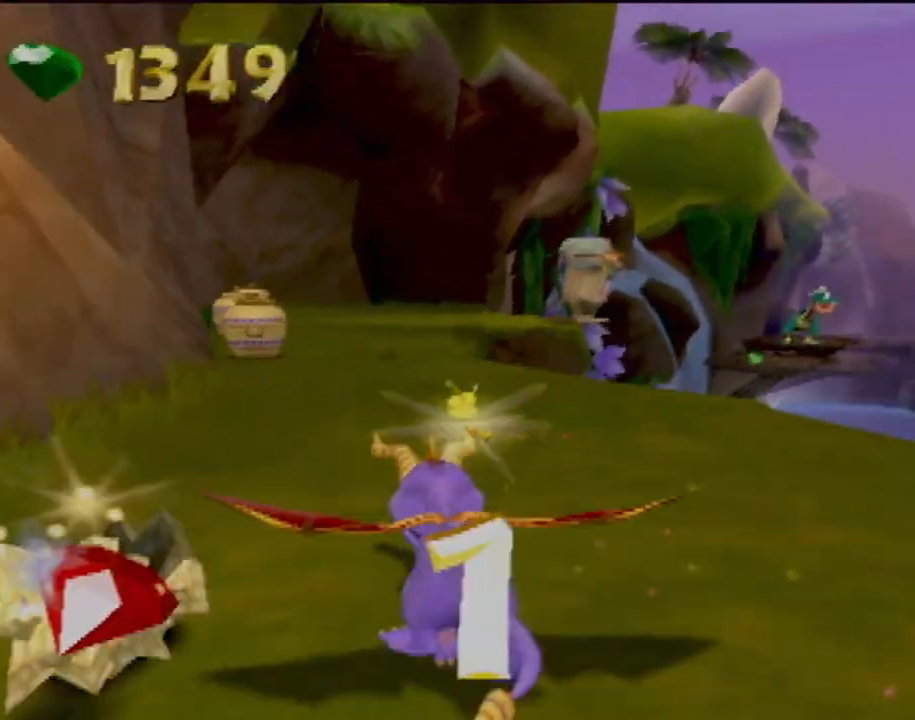
{"buttons": ["SQUARE"], "left_stick": "center", "events": [[17, "left_stick", "left"], [217, "left_stick", "center"]]}
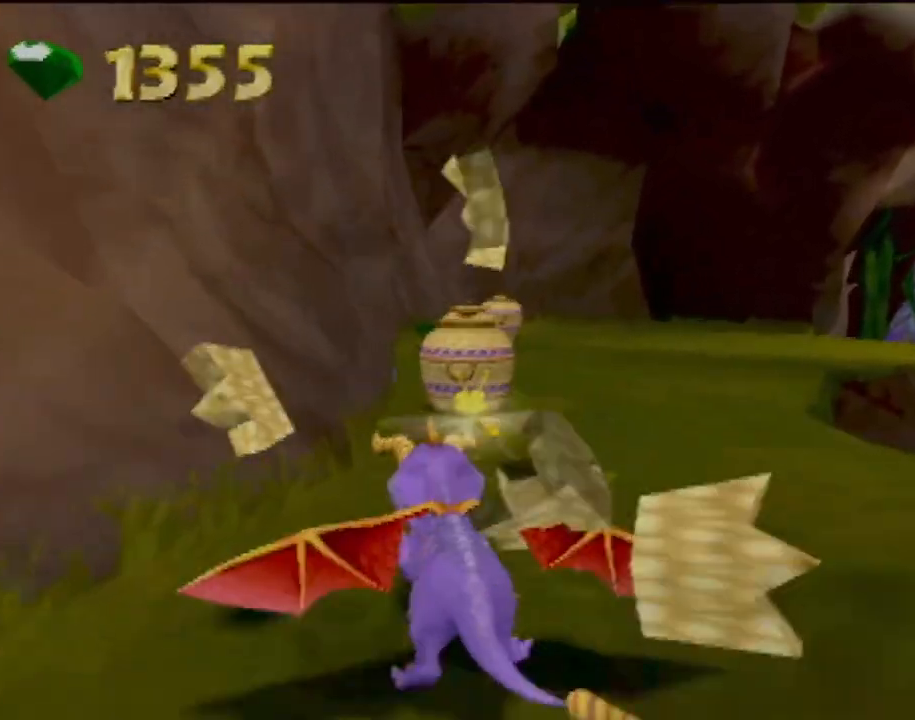
{"buttons": ["SQUARE"], "left_stick": "center", "events": [[66, "left_stick", "right"], [183, "left_stick", "center"]]}
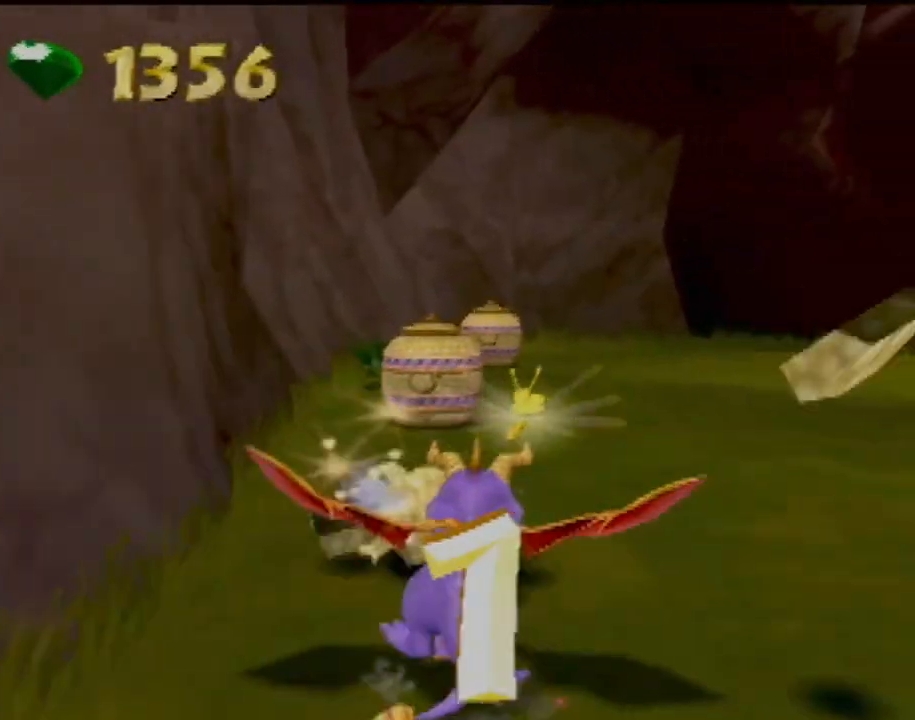
{"buttons": ["SQUARE"], "left_stick": "right", "events": [[101, "left_stick", "left"], [251, "left_stick", "center"], [368, "left_stick", "right"]]}
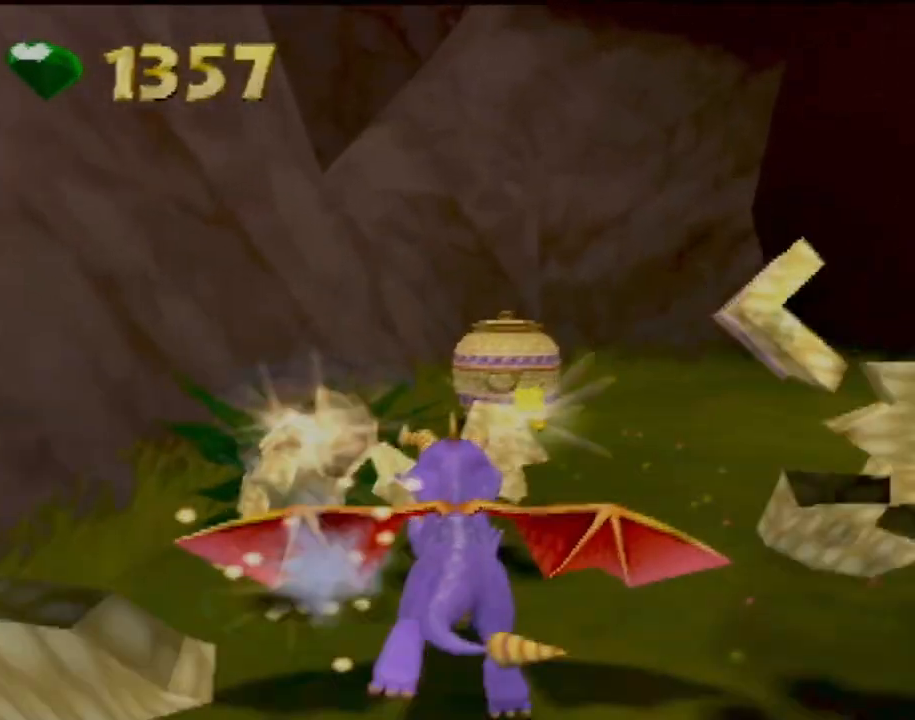
{"buttons": [], "left_stick": "right", "events": [[50, "left_stick", "center"], [117, "left_stick", "right"], [484, "SQUARE", "up"]]}
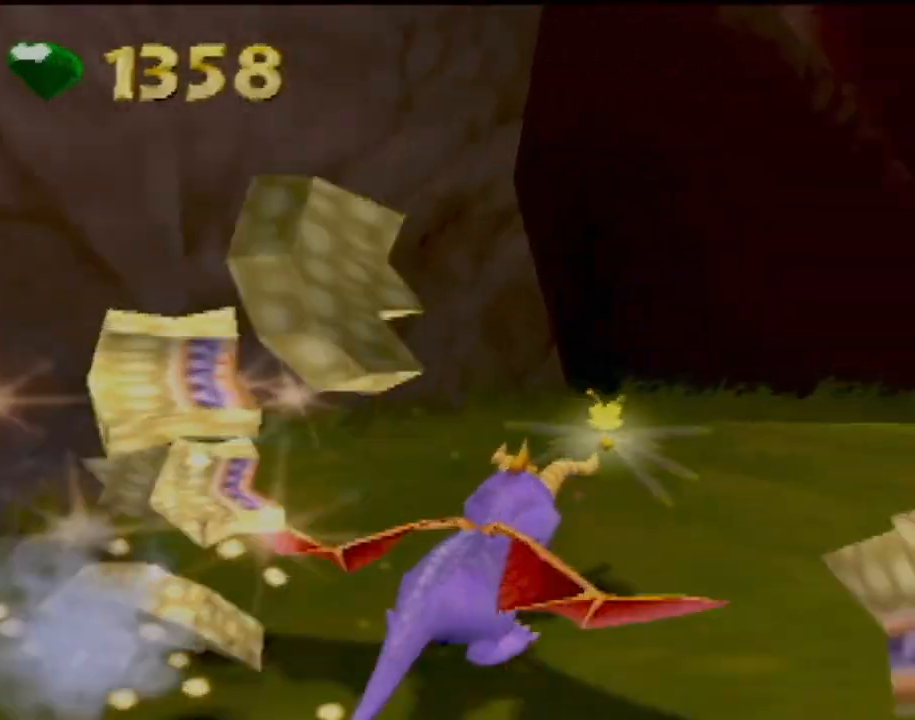
{"buttons": ["CIRCLE"], "left_stick": "center", "events": [[234, "CIRCLE", "down"], [301, "left_stick", "center"], [368, "CIRCLE", "up"], [418, "CIRCLE", "down"]]}